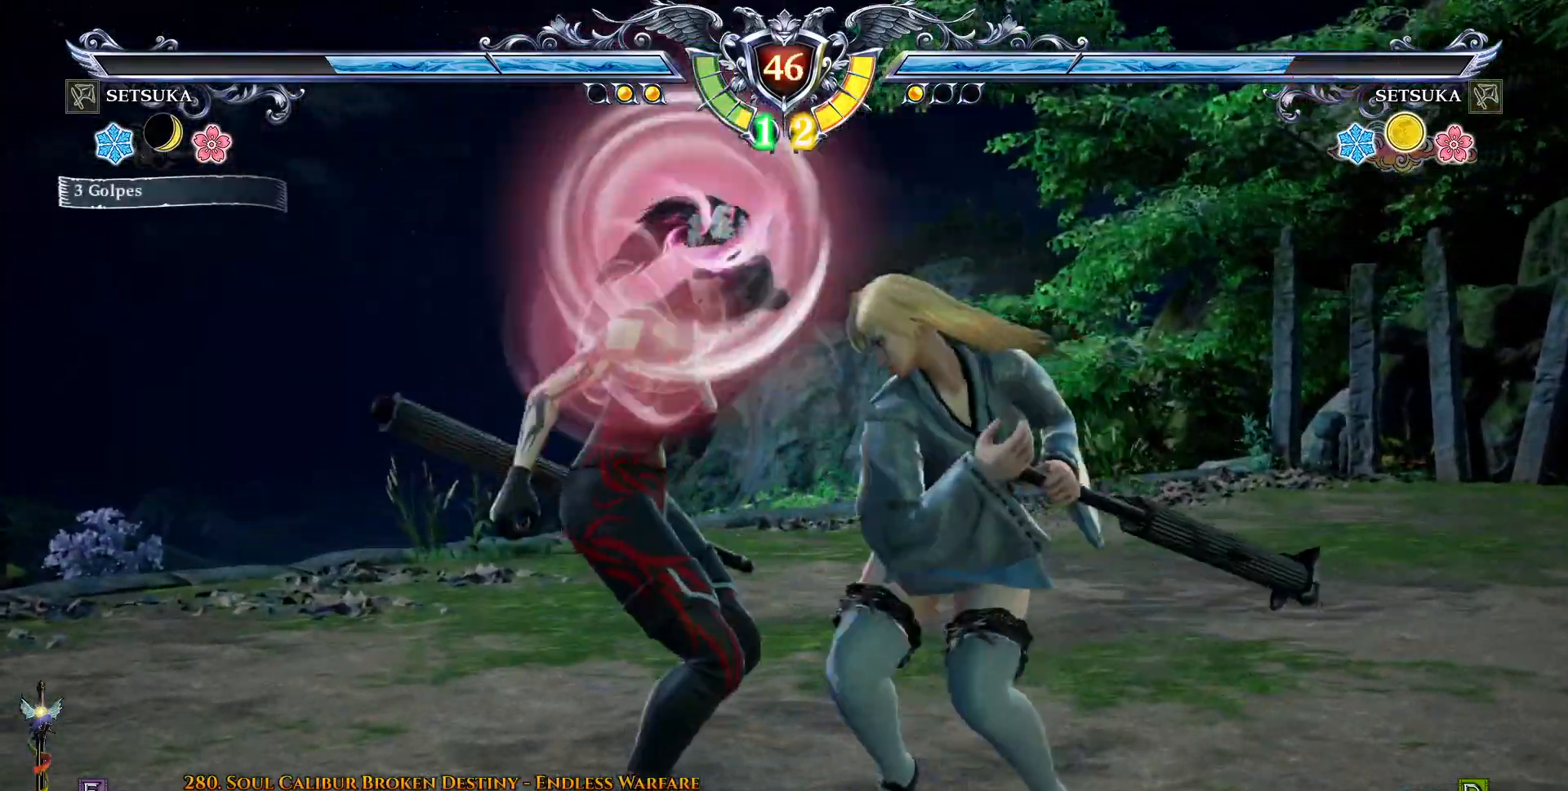
Gameplay with a controller (PlayStation layout); each line is a JSON object with the inputs held at the frame after it (dt_ms = milliseconds from this image to that frame). "events" lists button and stick changes between this image and that frame as [ms after this image, input, new state], when the widget could be followed in between. Not read: L1 left_stick.
{"dt_ms": 500, "buttons": [], "right_stick": "center", "events": [[150, "SQUARE", "down"], [217, "SQUARE", "up"], [250, "CROSS", "up"], [283, "DPAD_LEFT", "up"]]}
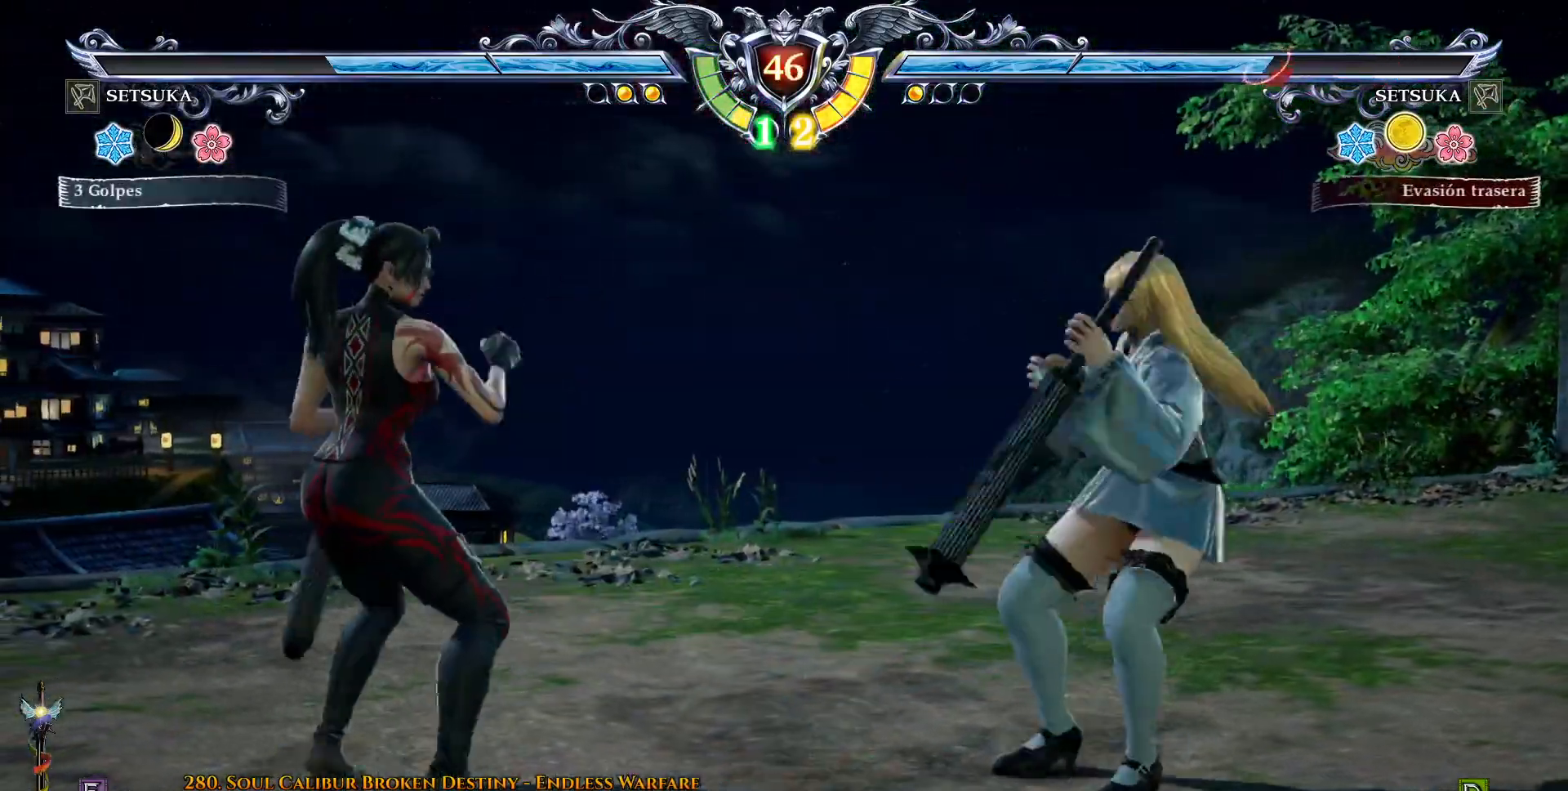
{"dt_ms": 1000, "buttons": ["DPAD_DOWN", "DPAD_RIGHT"], "right_stick": "center"}
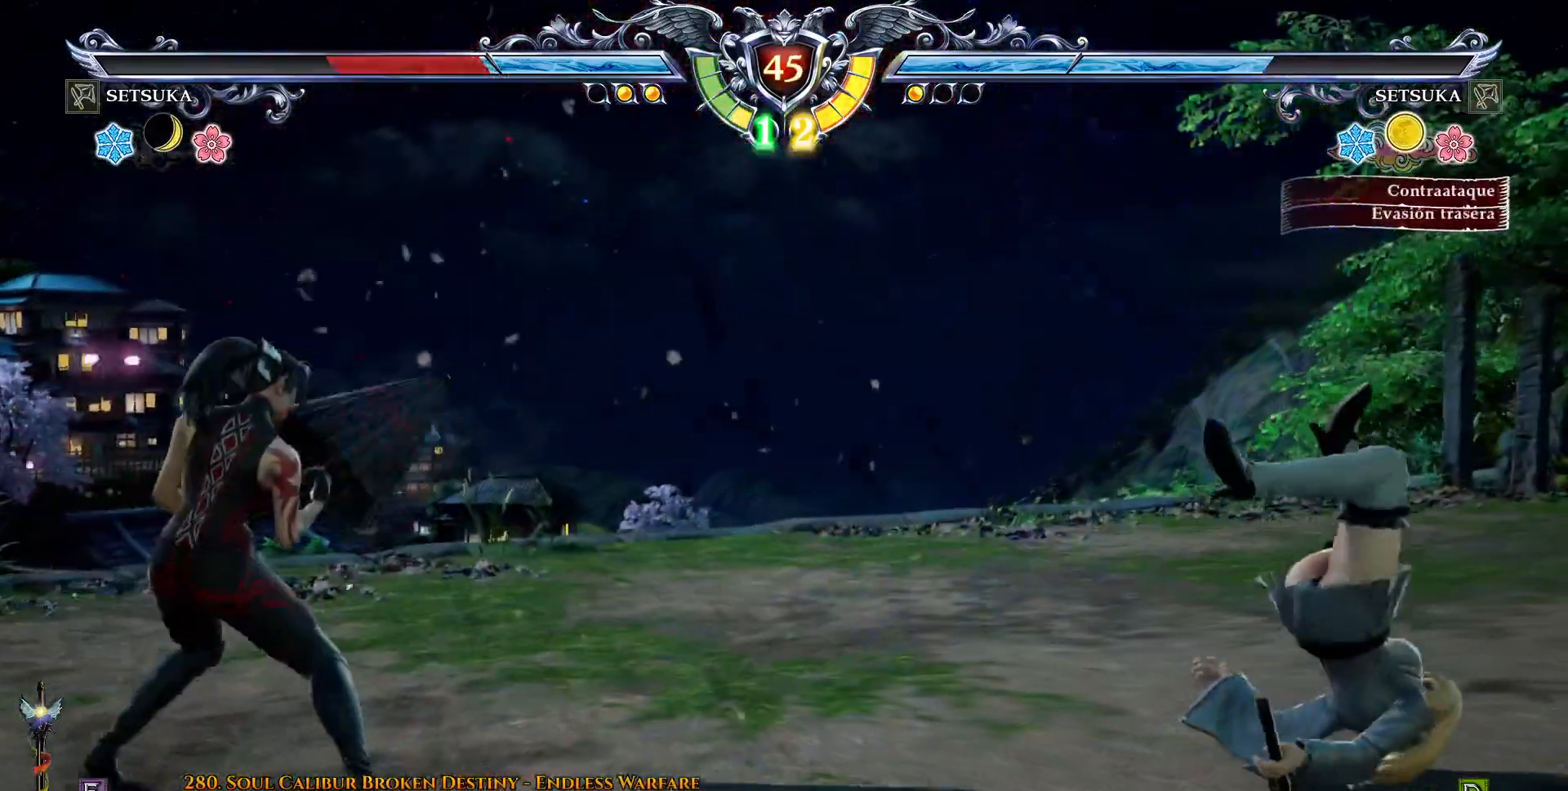
{"dt_ms": 500, "buttons": ["R2", "DPAD_DOWN"], "right_stick": "center"}
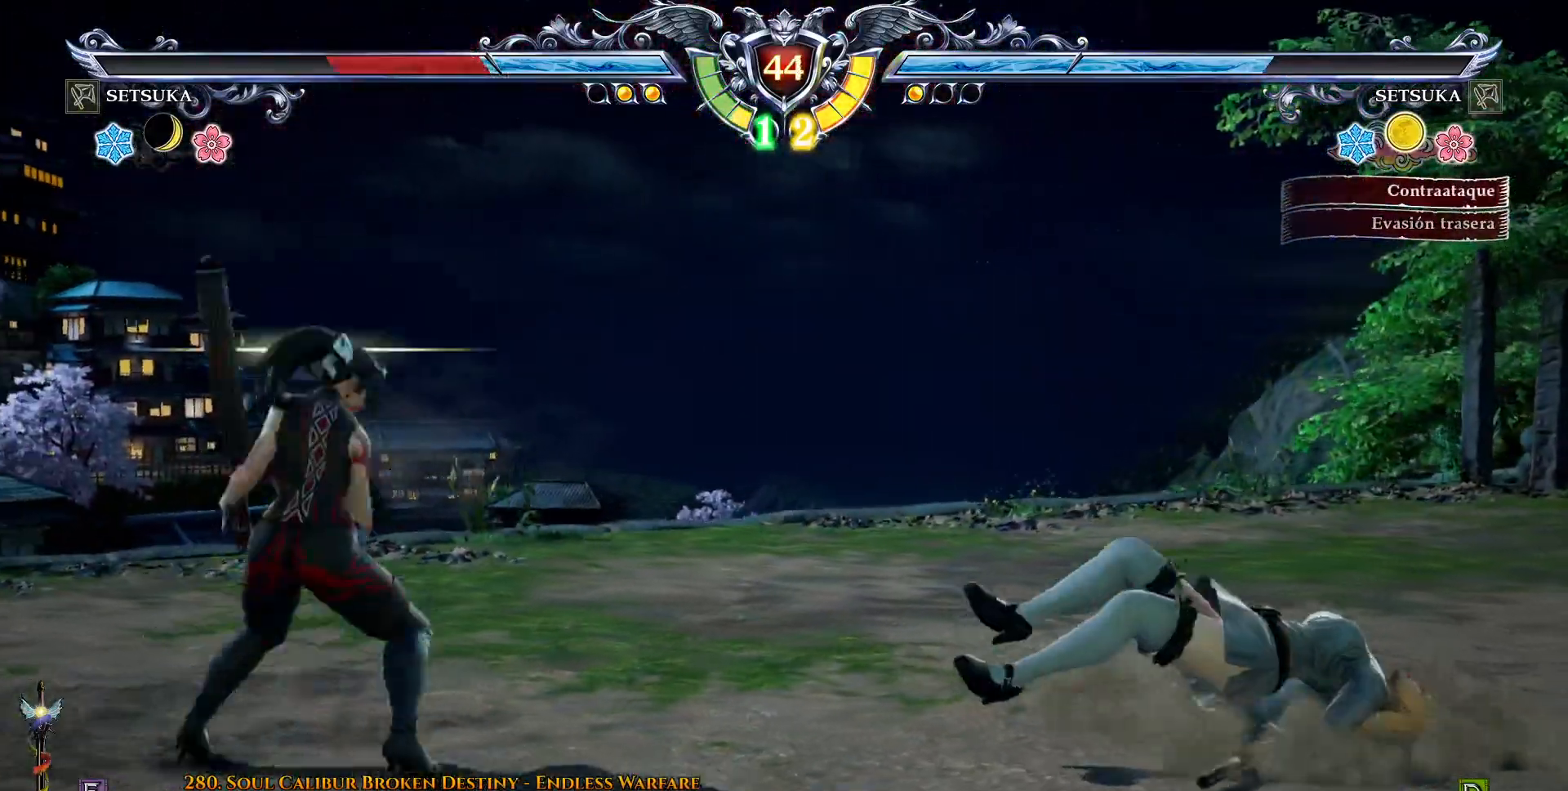
{"dt_ms": 500, "buttons": ["CROSS"], "right_stick": "center", "events": [[17, "R1", "down"], [100, "R1", "up"], [183, "DPAD_DOWN", "up"], [183, "DPAD_RIGHT", "down"], [183, "R1", "down"], [233, "DPAD_RIGHT", "up"], [250, "R1", "up"], [250, "R2", "up"], [433, "CROSS", "down"]]}
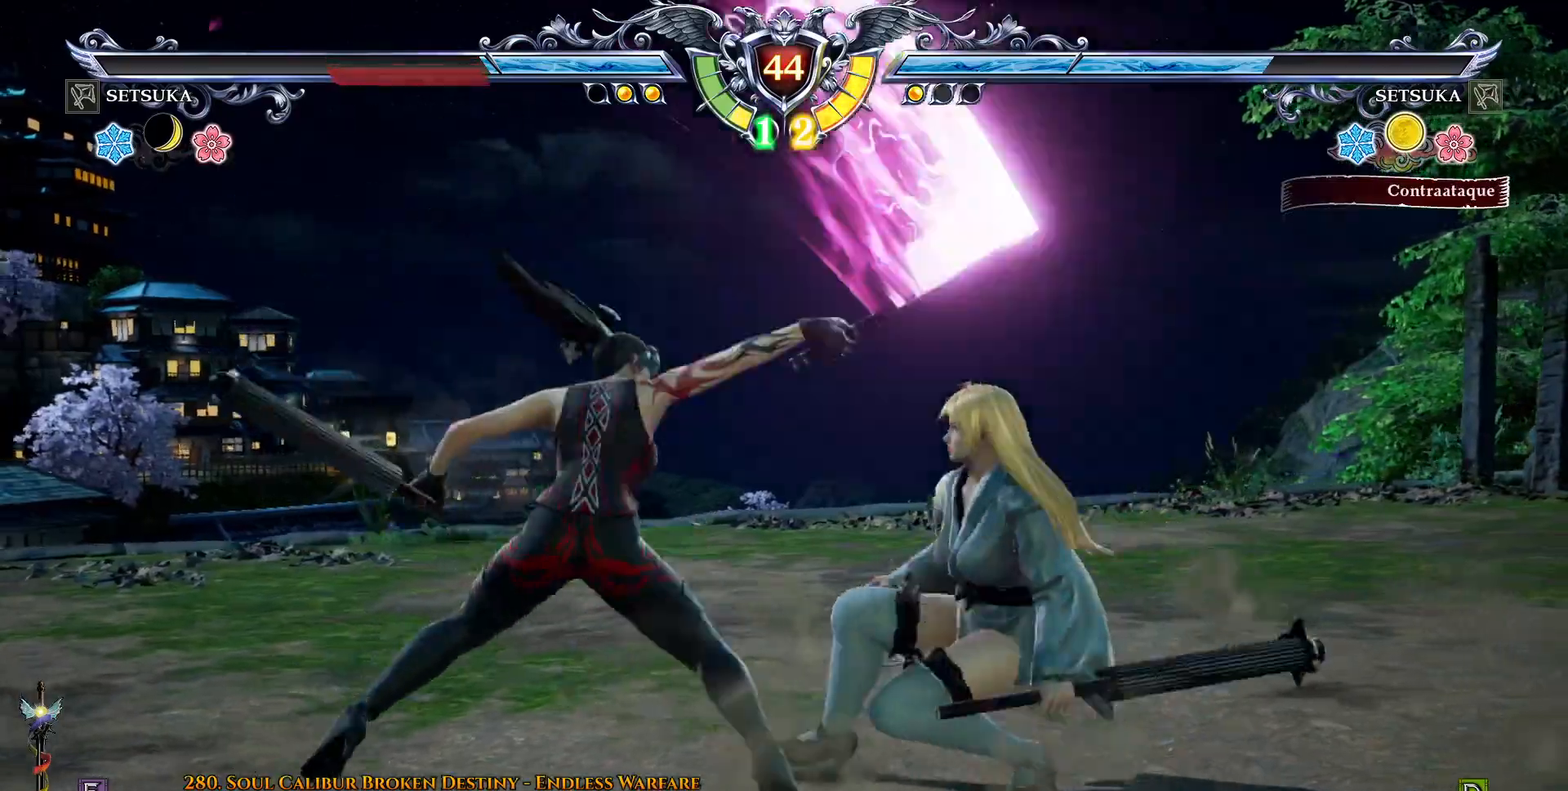
{"dt_ms": 500, "buttons": ["CIRCLE"], "right_stick": "center", "events": [[83, "CROSS", "up"], [267, "DPAD_DOWN", "down"], [317, "DPAD_LEFT", "down"], [383, "DPAD_DOWN", "up"], [417, "CIRCLE", "down"], [433, "DPAD_LEFT", "up"]]}
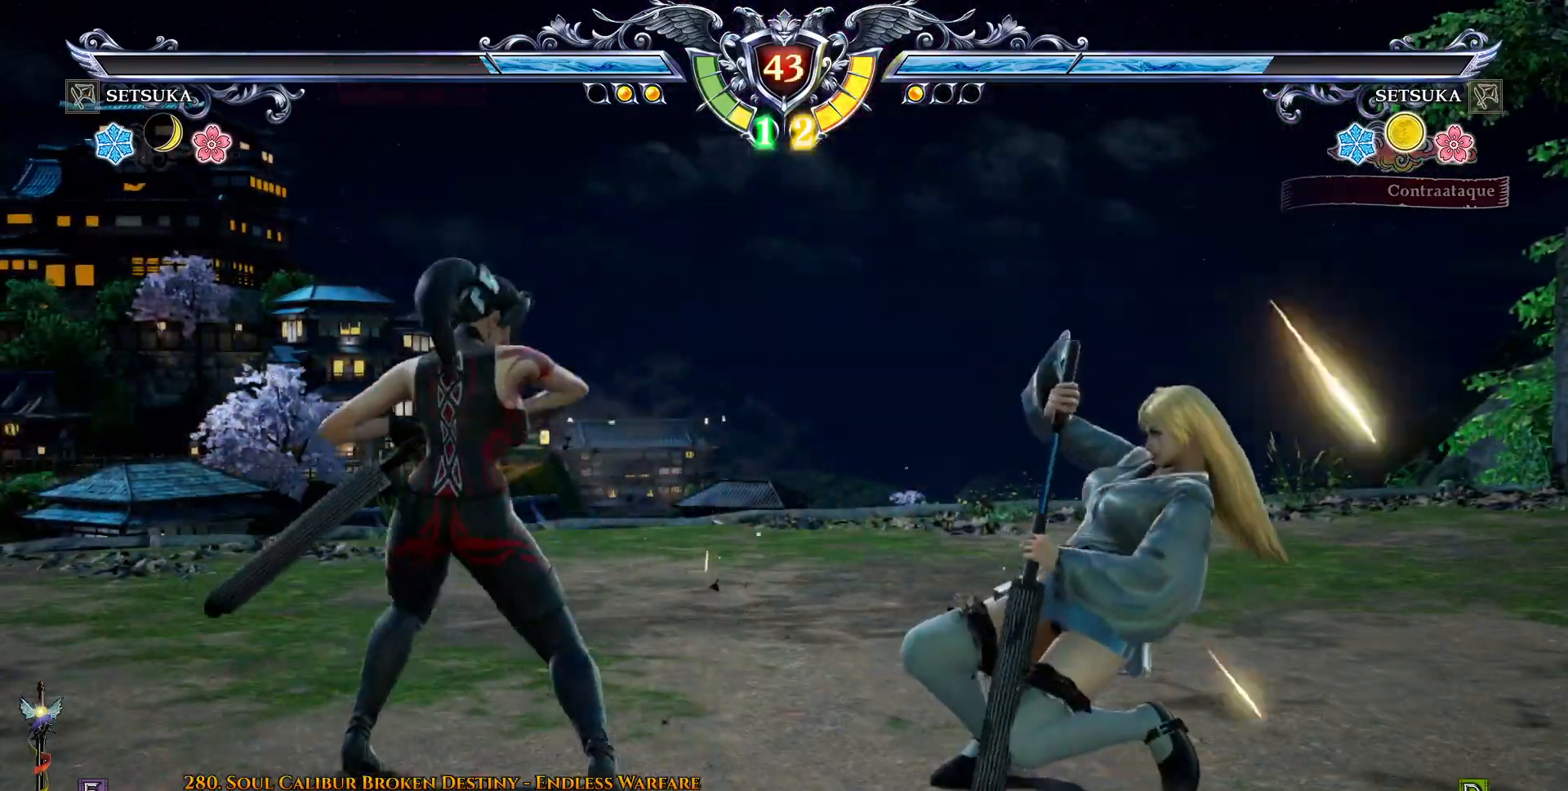
{"dt_ms": 500, "buttons": [], "right_stick": "center", "events": [[17, "CIRCLE", "up"], [167, "CROSS", "down"], [217, "CROSS", "up"]]}
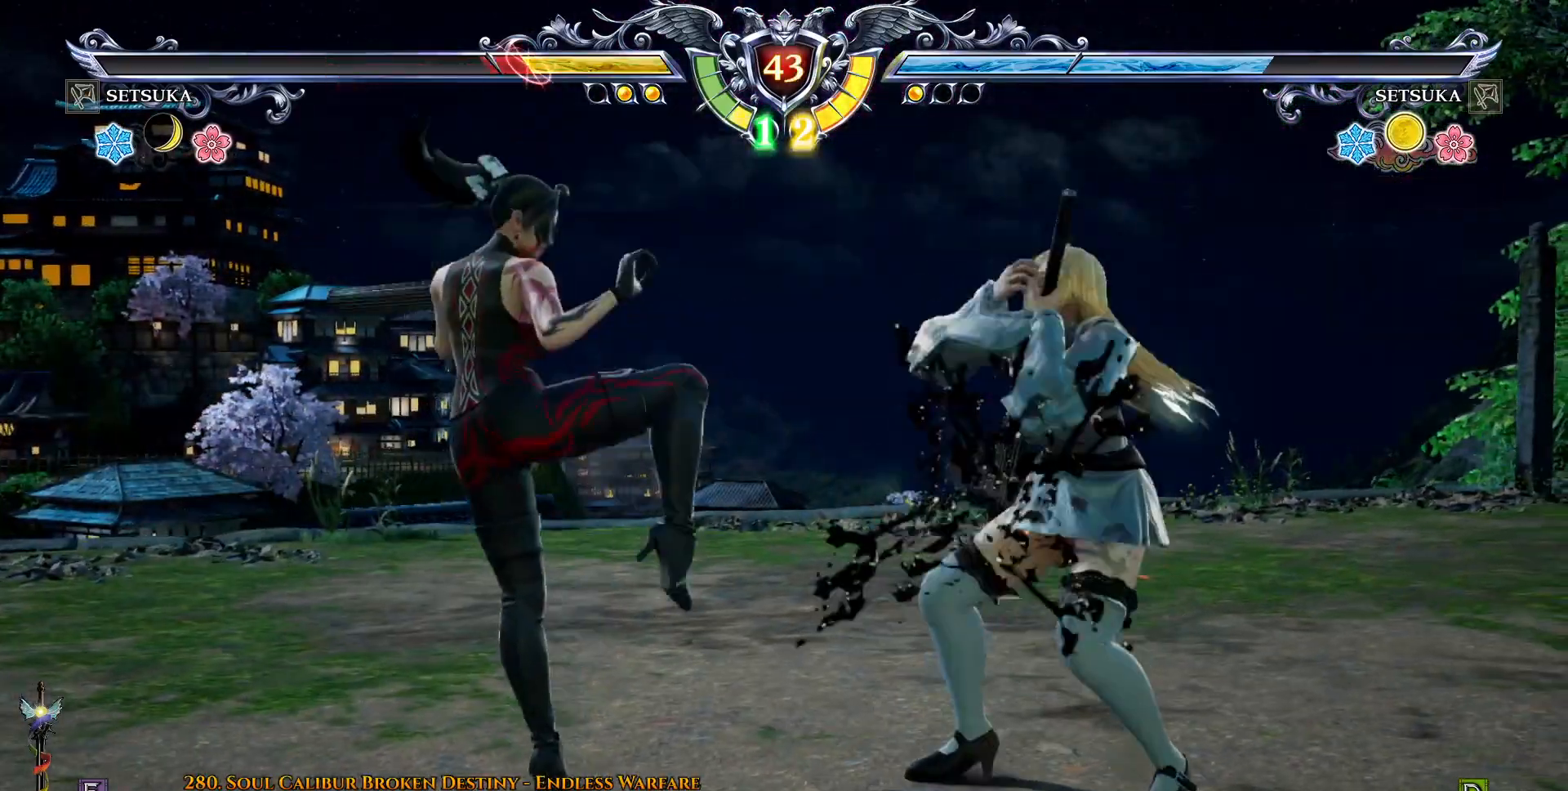
{"dt_ms": 500, "buttons": ["DPAD_DOWN", "DPAD_LEFT"], "right_stick": "center", "events": [[100, "DPAD_DOWN", "down"], [133, "DPAD_RIGHT", "down"], [167, "DPAD_DOWN", "up"], [233, "DPAD_DOWN", "down"], [233, "DPAD_RIGHT", "up"], [250, "DPAD_DOWN", "up"], [267, "DPAD_LEFT", "down"], [317, "DPAD_DOWN", "down"], [350, "SQUARE", "down"], [417, "SQUARE", "up"]]}
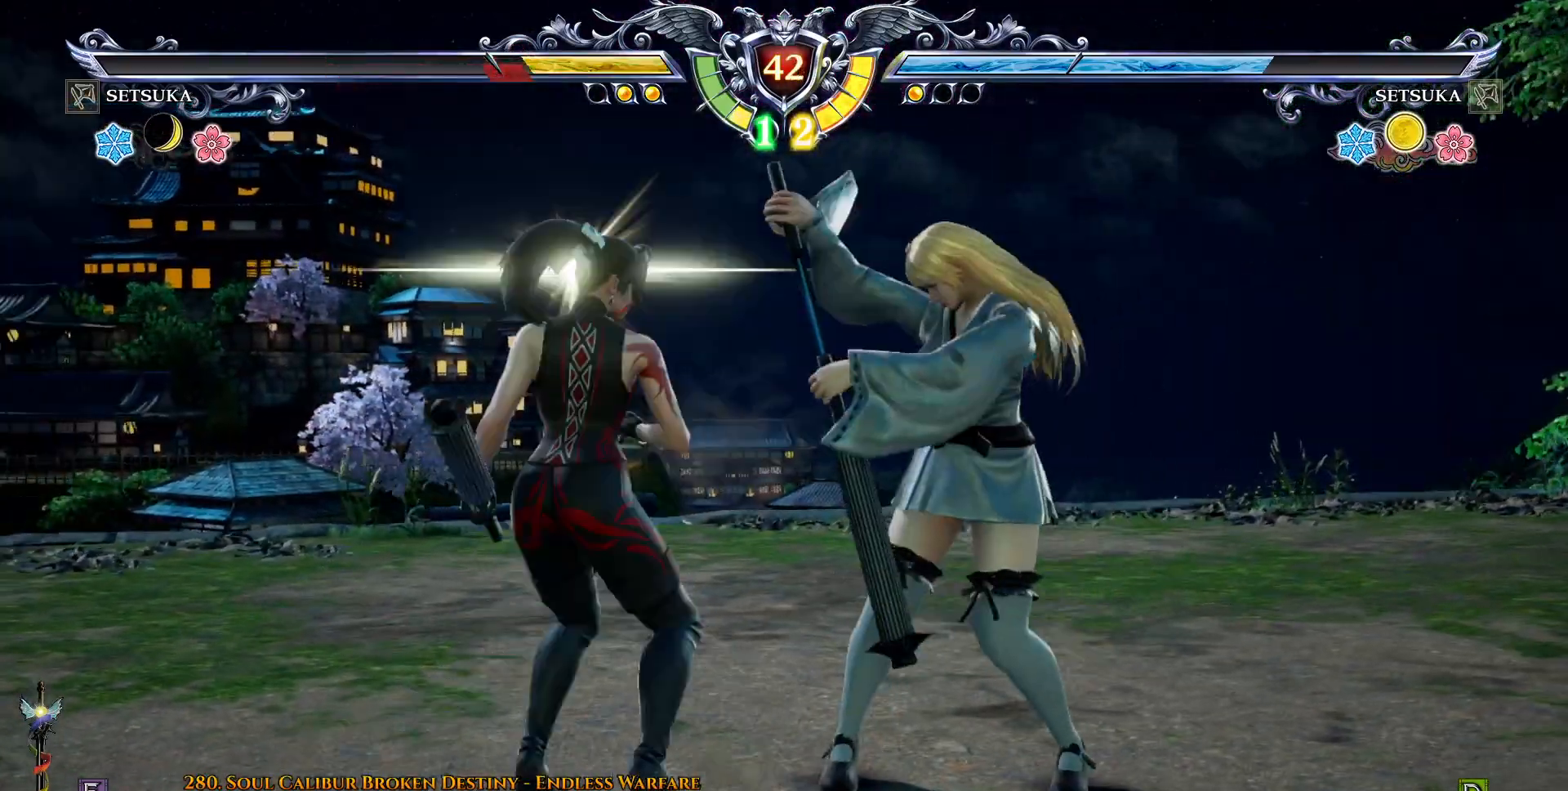
{"dt_ms": 500, "buttons": [], "right_stick": "center", "events": [[167, "DPAD_DOWN", "up"], [183, "DPAD_LEFT", "up"], [300, "CROSS", "down"], [367, "CROSS", "up"]]}
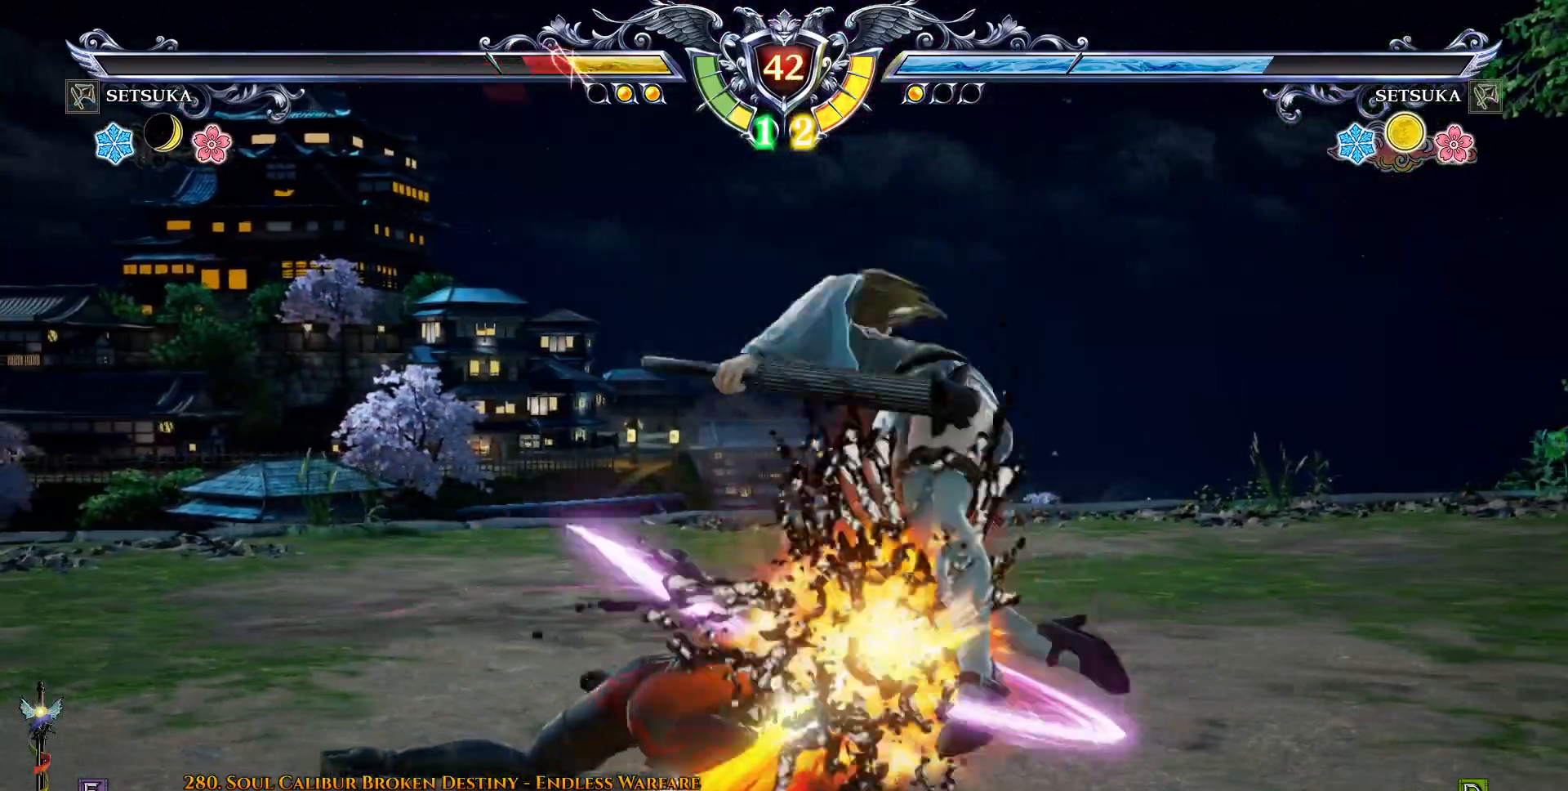
{"dt_ms": 500, "buttons": ["CIRCLE", "DPAD_RIGHT"], "right_stick": "center", "events": [[200, "DPAD_RIGHT", "down"], [283, "CIRCLE", "down"], [350, "CIRCLE", "up"], [417, "CIRCLE", "down"]]}
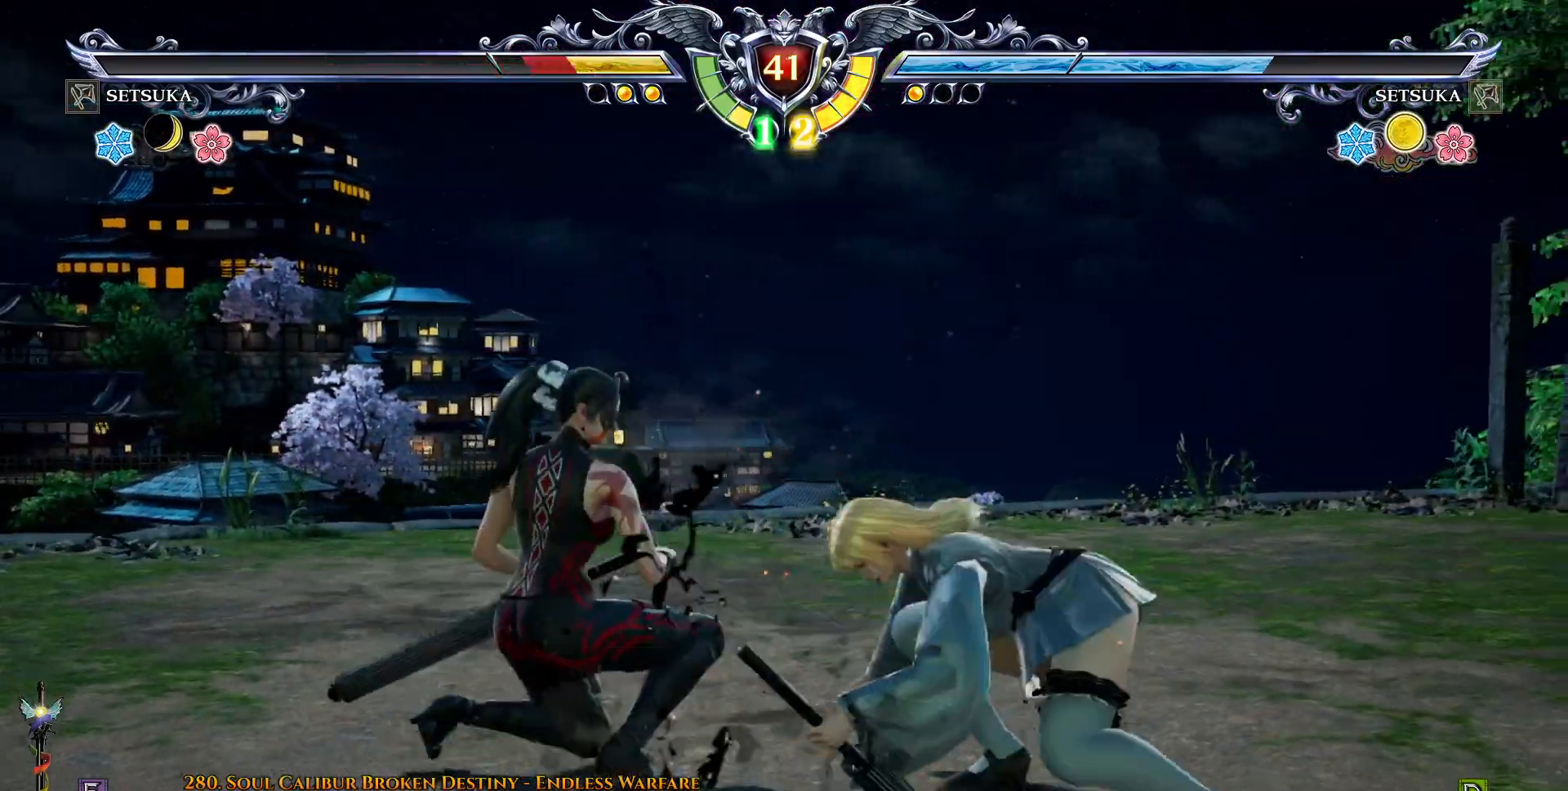
{"dt_ms": 500, "buttons": ["DPAD_RIGHT"], "right_stick": "center", "events": [[17, "CIRCLE", "up"], [100, "CROSS", "down"], [167, "CROSS", "up"]]}
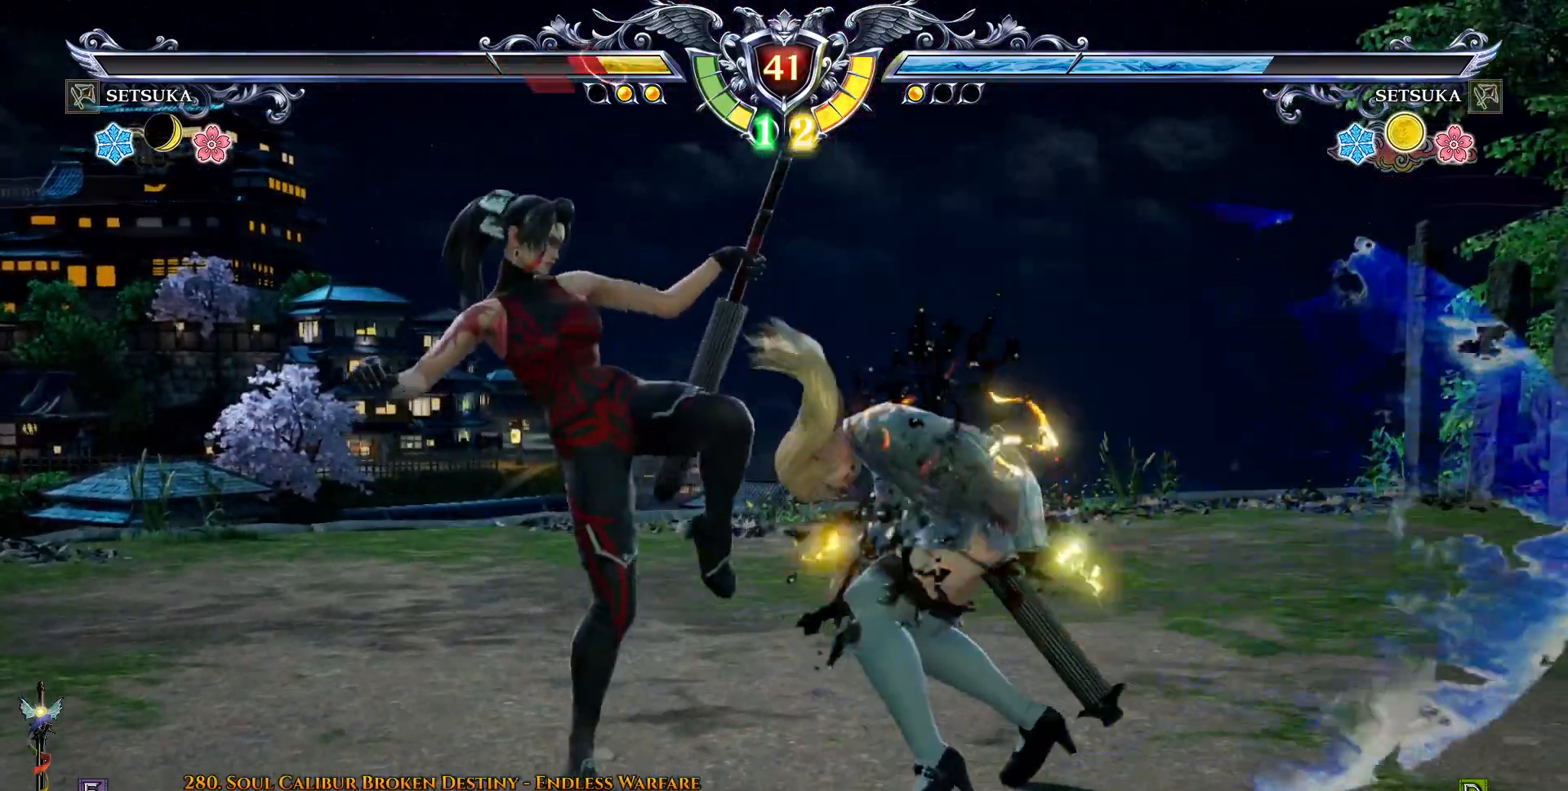
{"dt_ms": 500, "buttons": [], "right_stick": "center", "events": [[117, "DPAD_RIGHT", "up"], [117, "DPAD_UP", "down"], [167, "R1", "down"], [167, "R2", "down"], [267, "R1", "up"], [267, "R2", "up"], [367, "DPAD_UP", "up"], [367, "TRIANGLE", "down"], [450, "TRIANGLE", "up"]]}
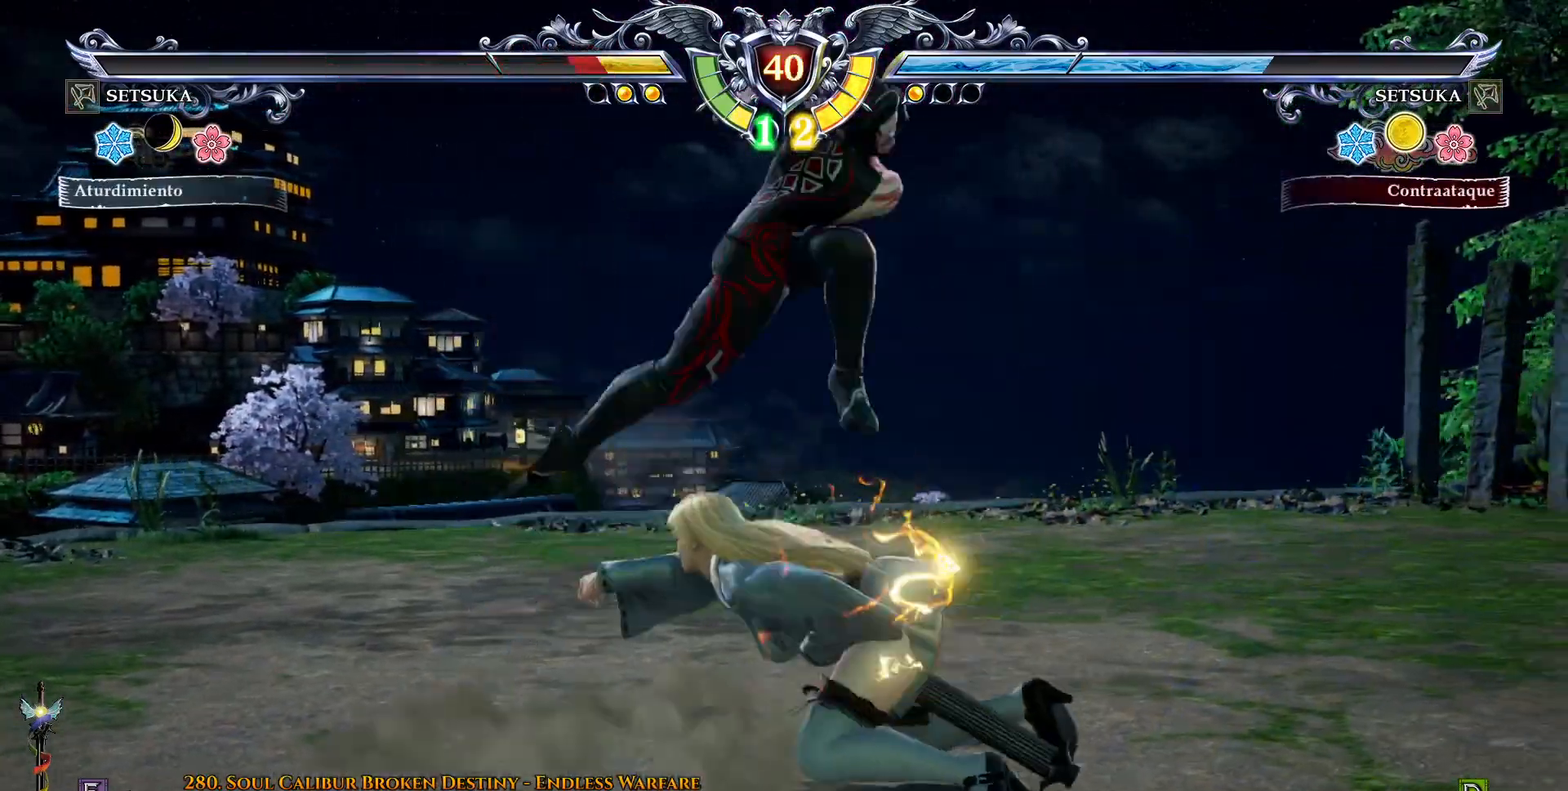
{"dt_ms": 500, "buttons": ["DPAD_UP"], "right_stick": "center", "events": [[33, "TRIANGLE", "down"], [100, "TRIANGLE", "up"], [117, "DPAD_UP", "down"], [167, "TRIANGLE", "down"], [233, "TRIANGLE", "up"]]}
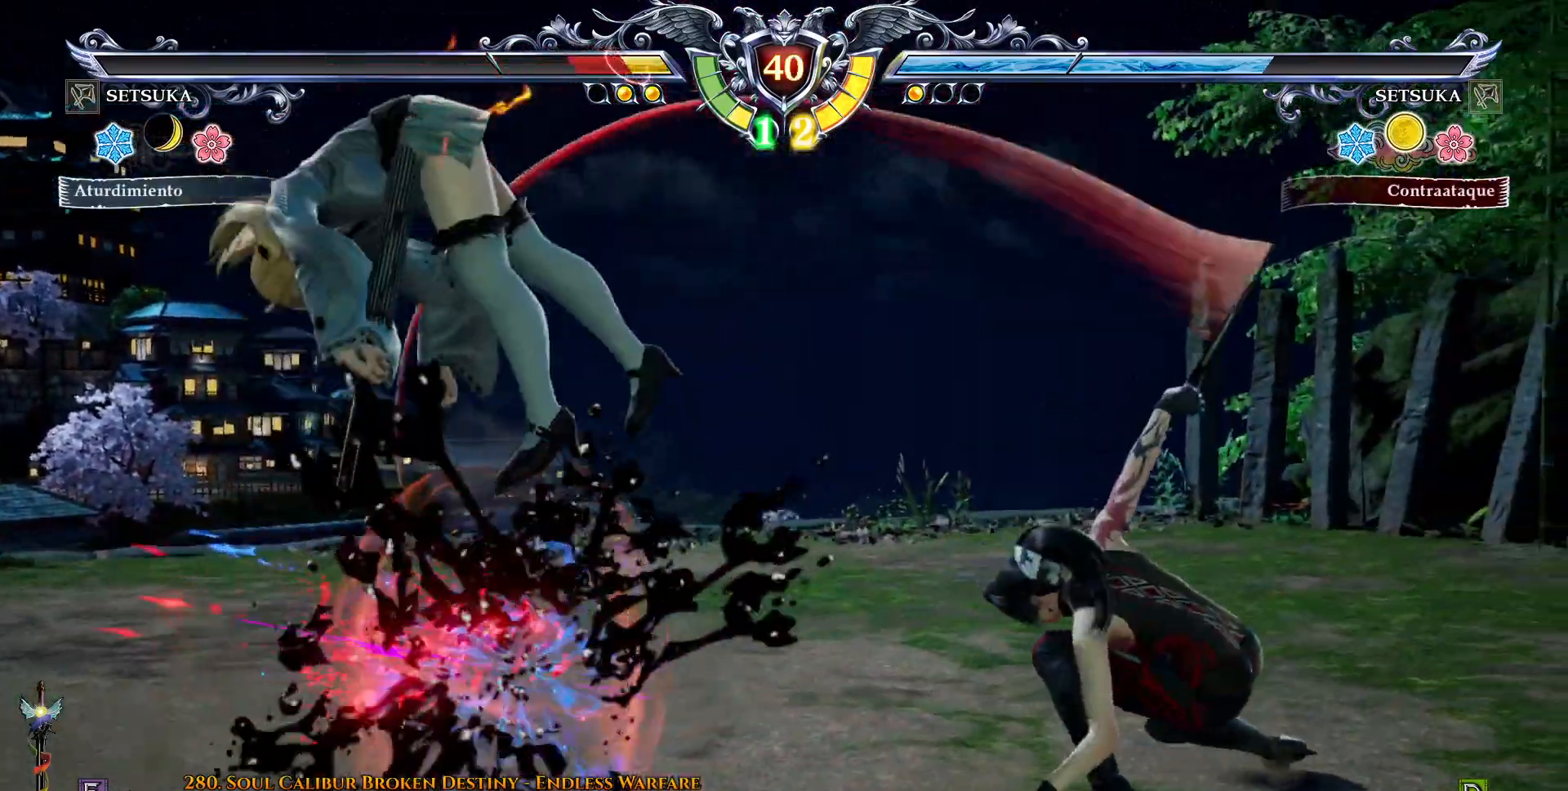
{"dt_ms": 500, "buttons": [], "right_stick": "center"}
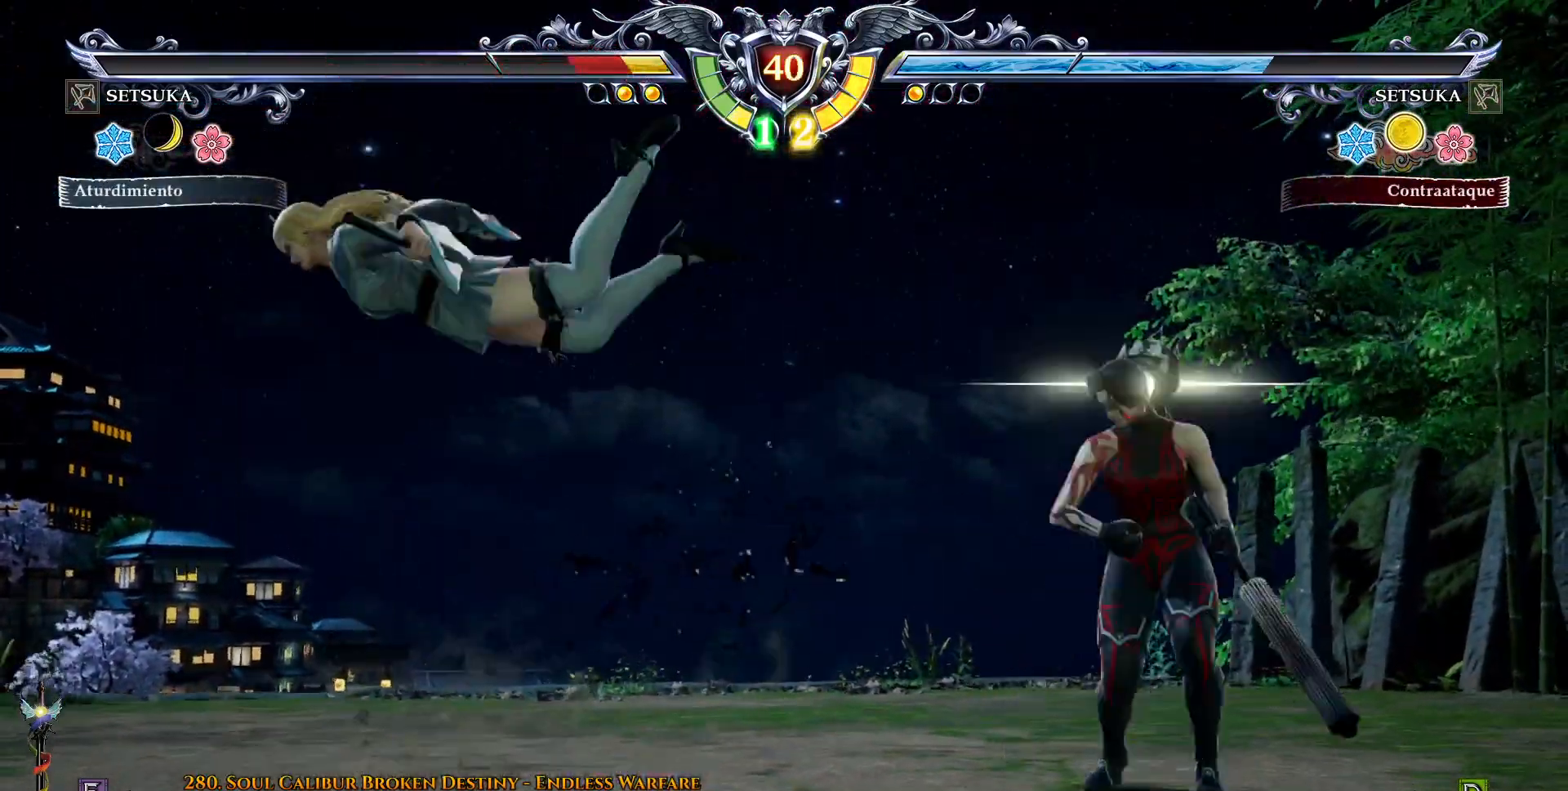
{"dt_ms": 500, "buttons": [], "right_stick": "center", "events": [[83, "CROSS", "down"], [167, "CROSS", "up"]]}
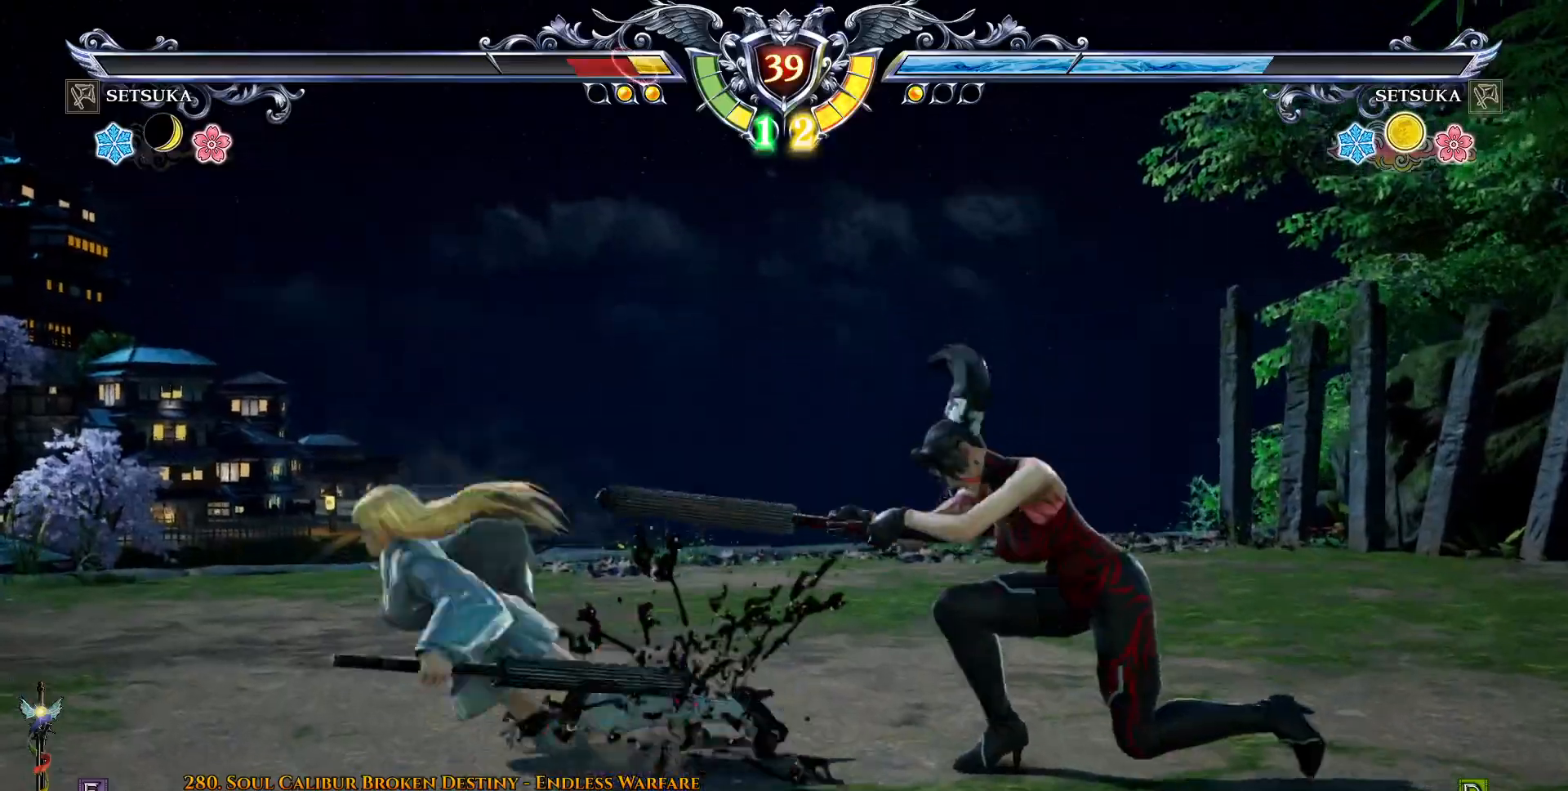
{"dt_ms": 500, "buttons": [], "right_stick": "center", "events": [[333, "DPAD_RIGHT", "down"], [417, "DPAD_RIGHT", "up"]]}
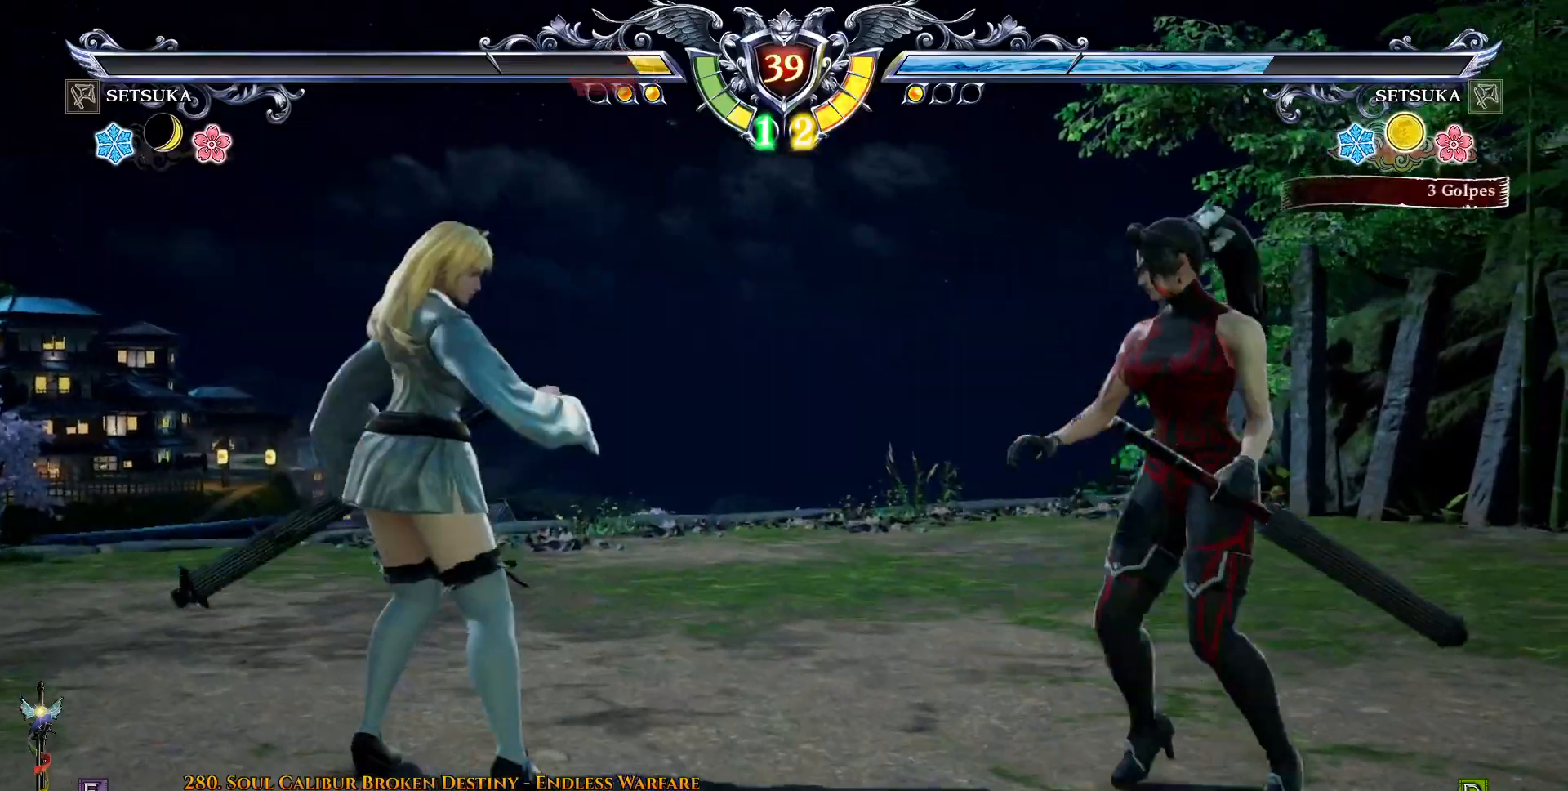
{"dt_ms": 500, "buttons": [], "right_stick": "center", "events": [[33, "DPAD_UP", "down"], [83, "DPAD_UP", "up"], [133, "CROSS", "down"], [433, "CROSS", "up"]]}
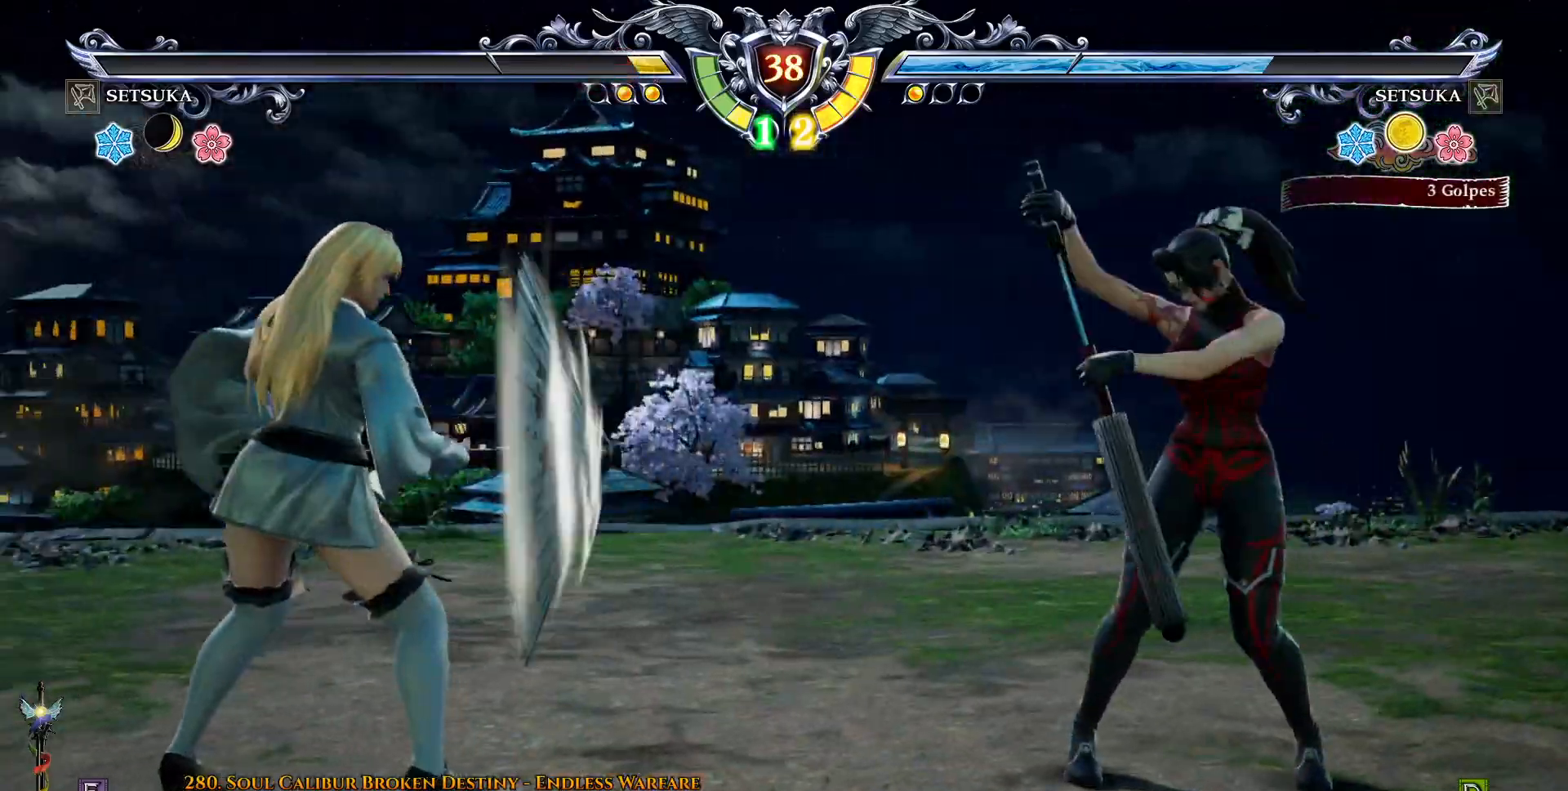
{"dt_ms": 500, "buttons": ["DPAD_DOWN", "DPAD_LEFT"], "right_stick": "center"}
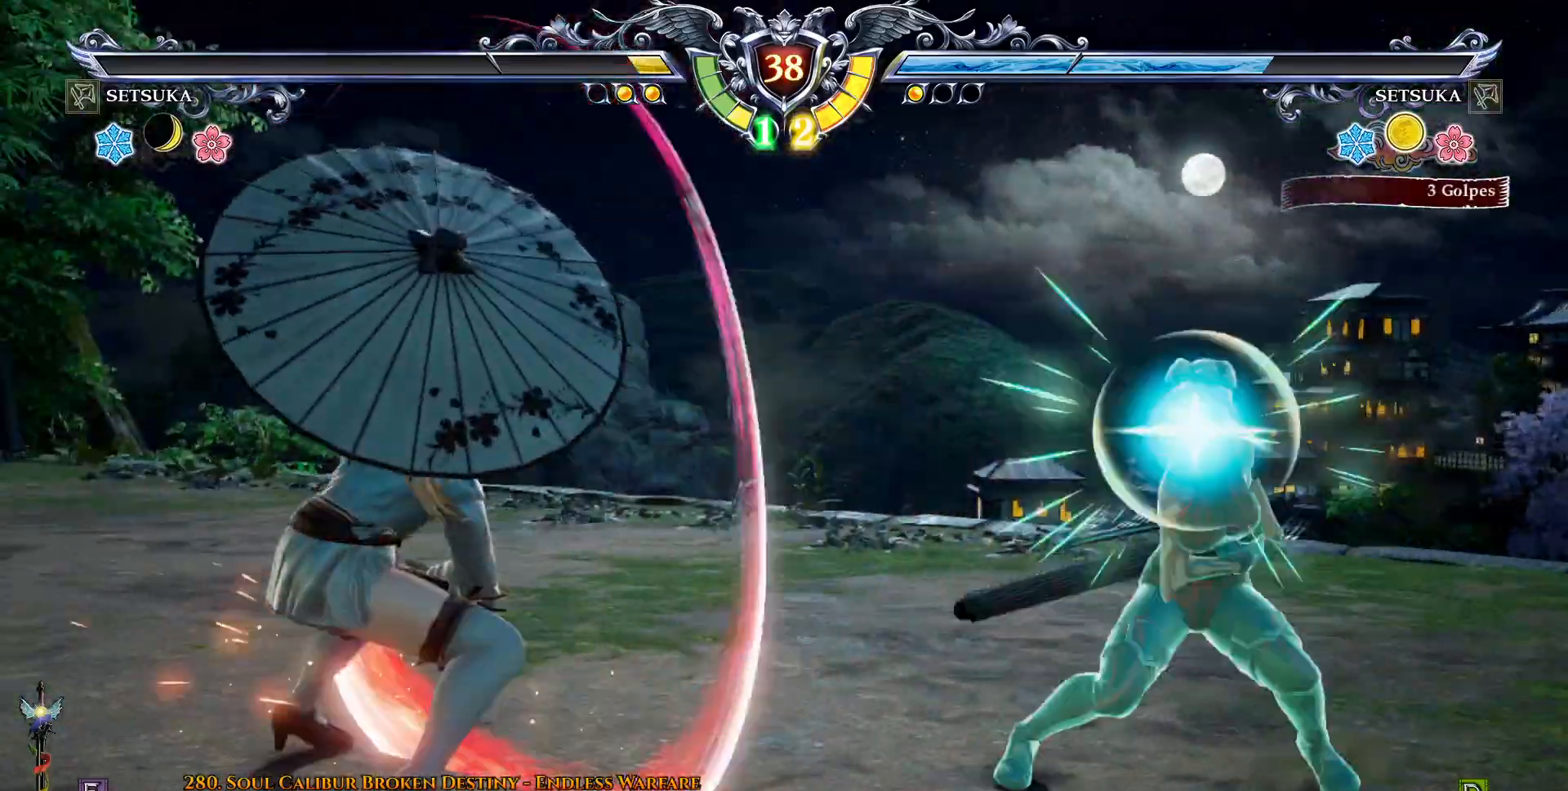
{"dt_ms": 500, "buttons": [], "right_stick": "center"}
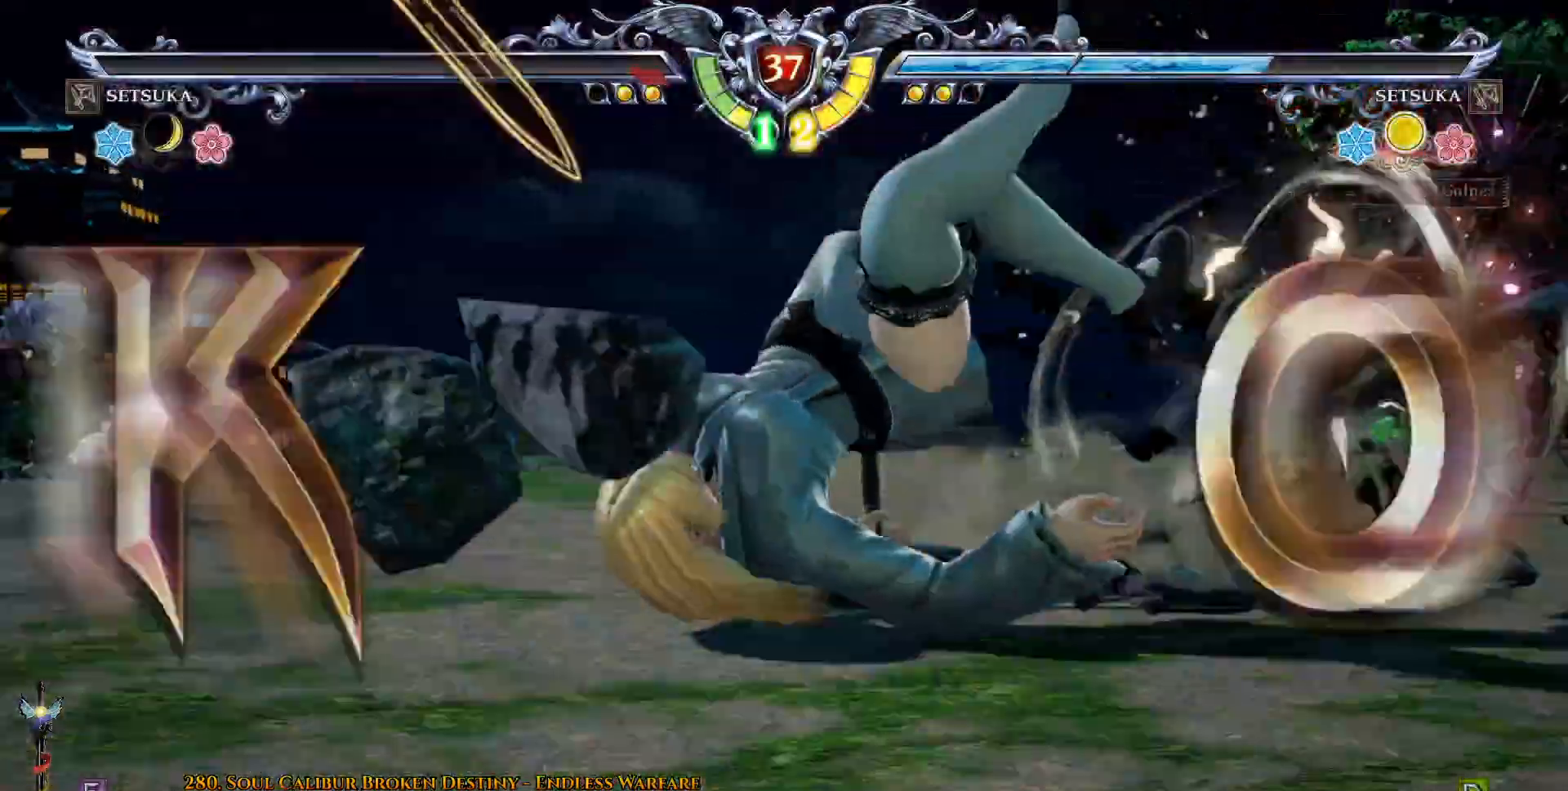
{"dt_ms": 500, "buttons": [], "right_stick": "center", "events": []}
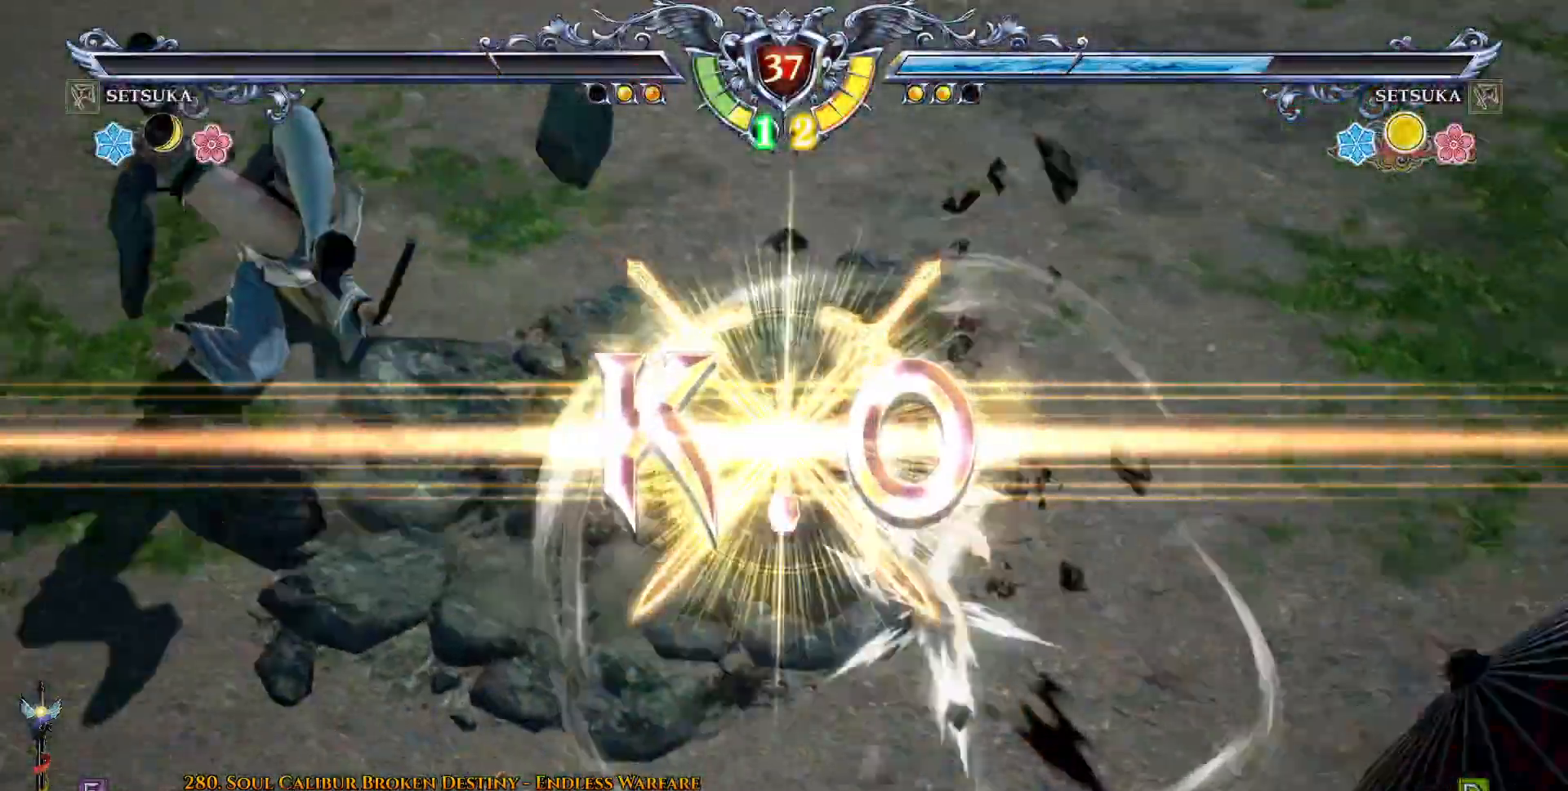
{"dt_ms": 500, "buttons": [], "right_stick": "center", "events": []}
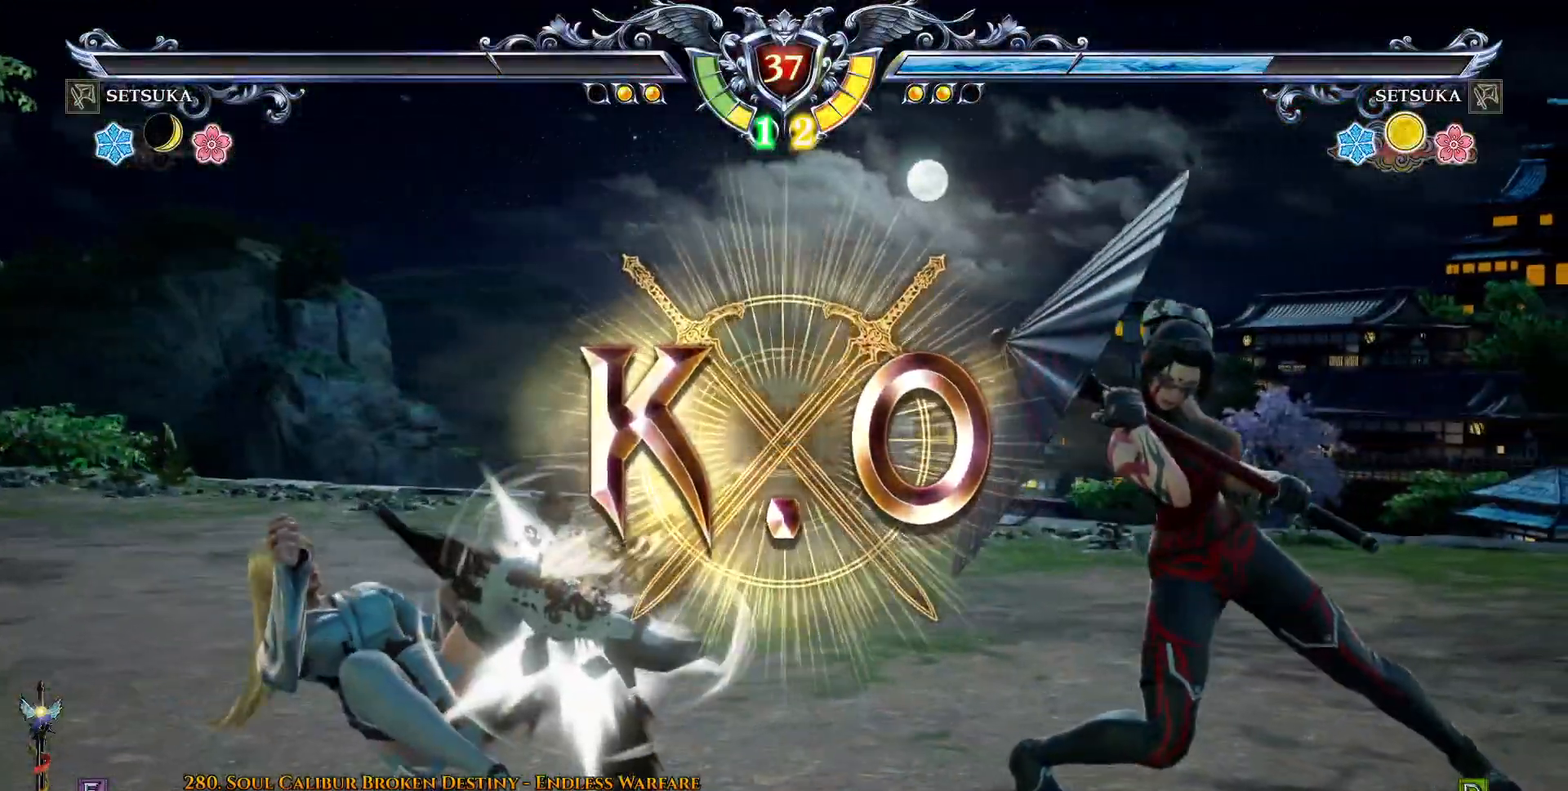
{"dt_ms": 500, "buttons": [], "right_stick": "center", "events": []}
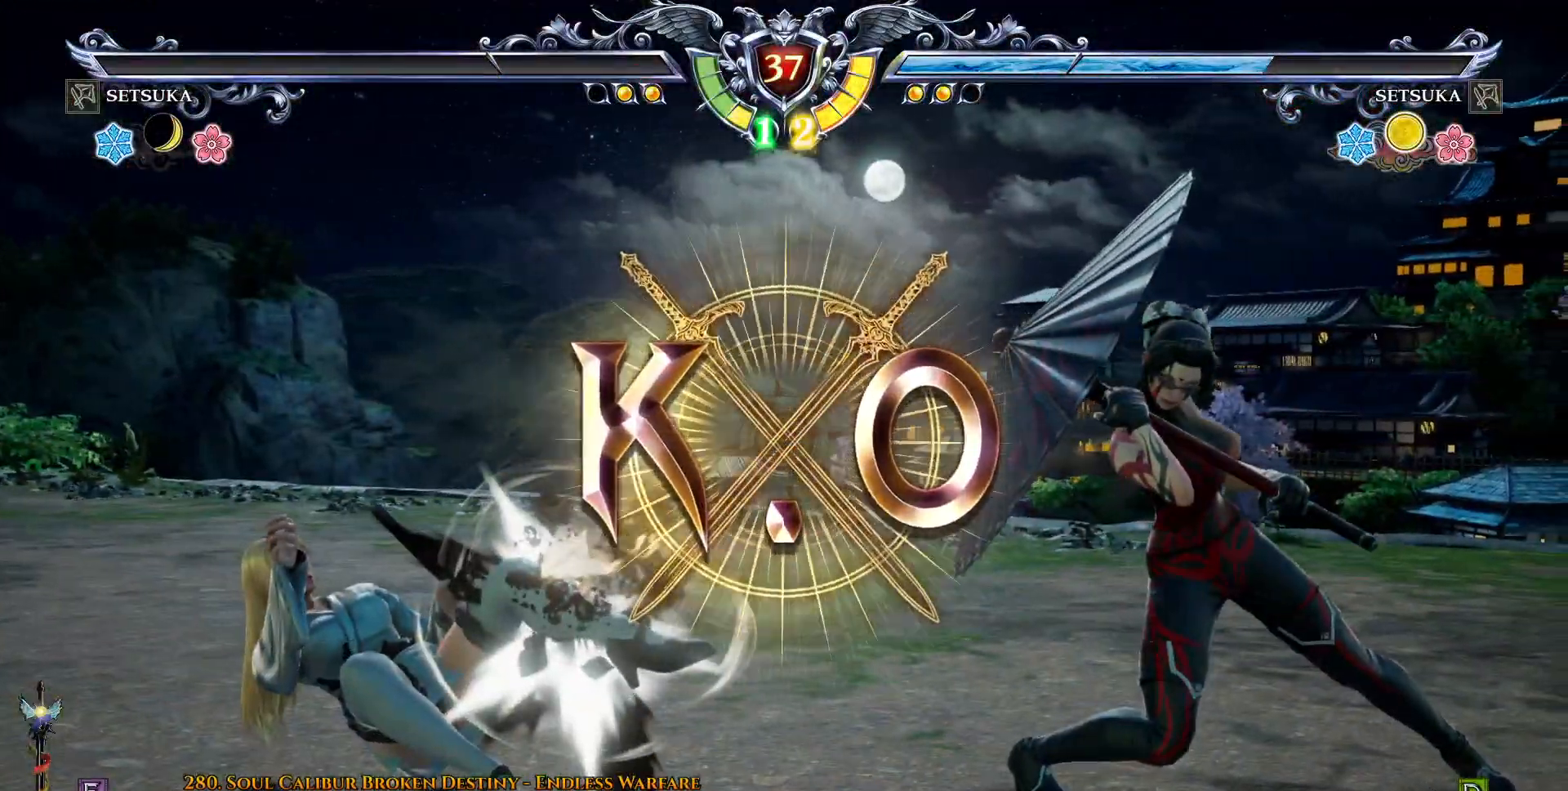
{"dt_ms": 500, "buttons": [], "right_stick": "center", "events": []}
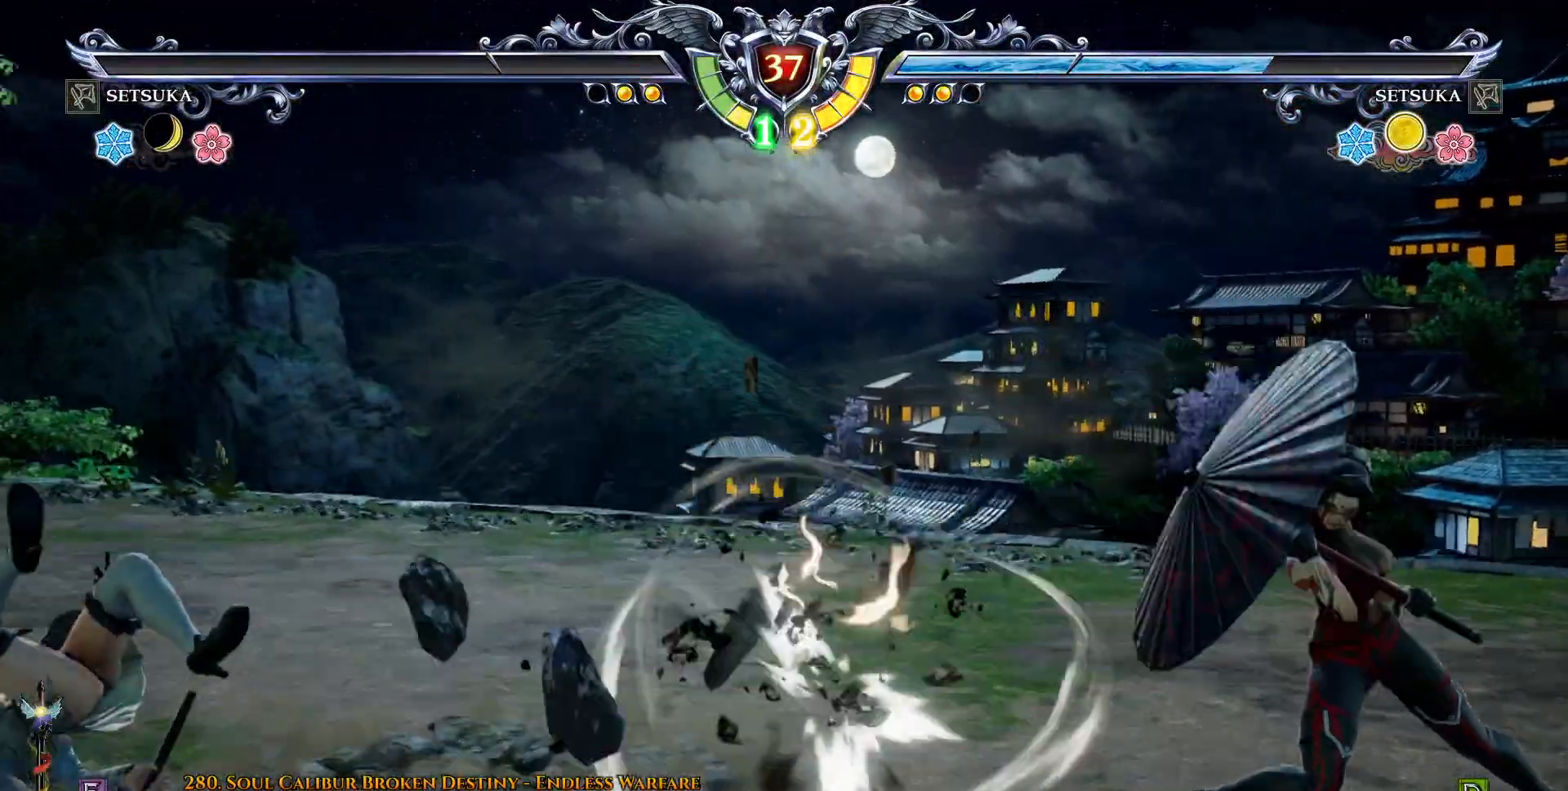
{"dt_ms": 500, "buttons": [], "right_stick": "center", "events": []}
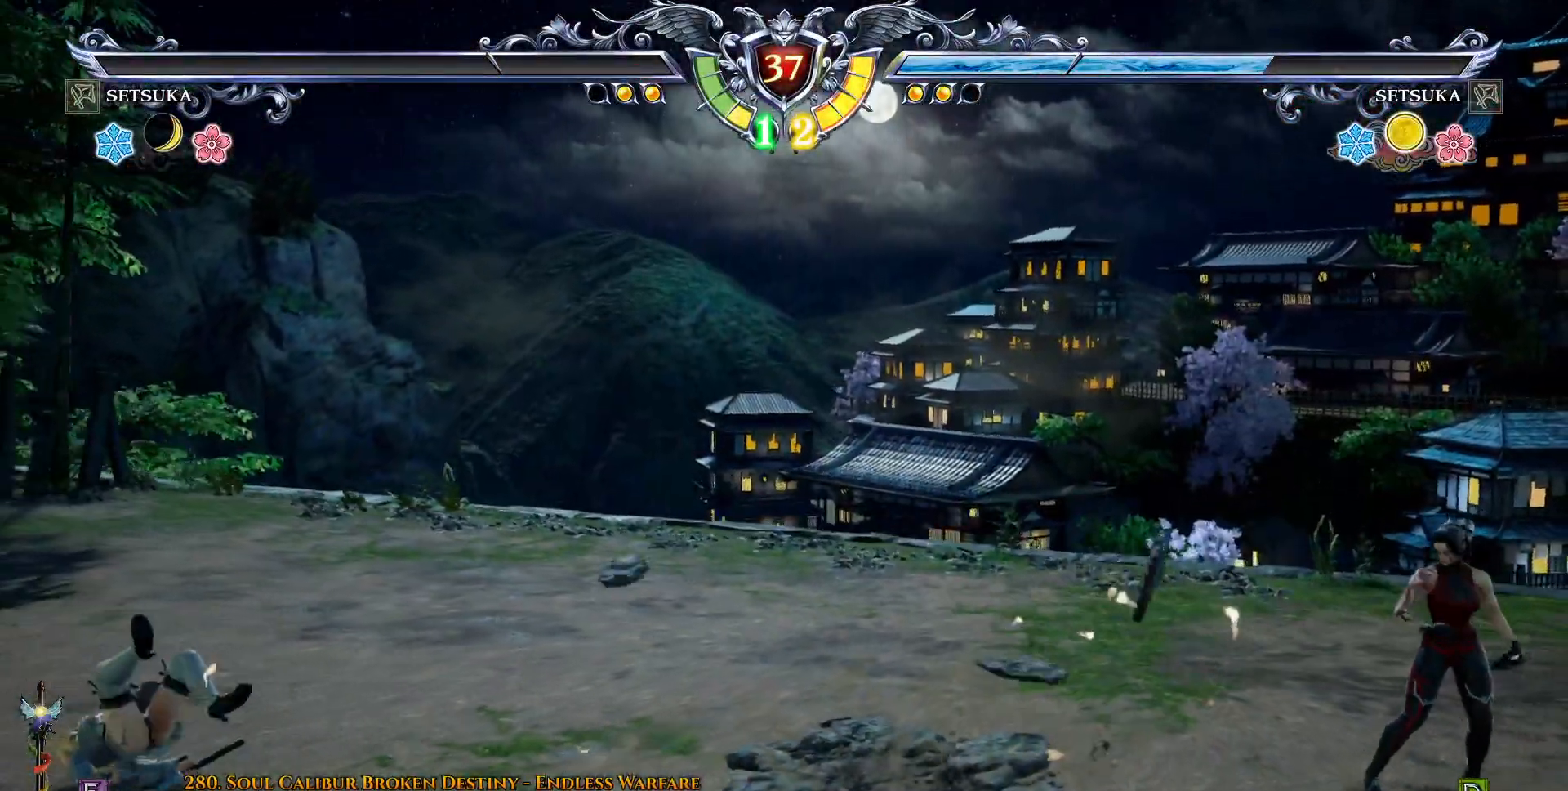
{"dt_ms": 500, "buttons": [], "right_stick": "center", "events": []}
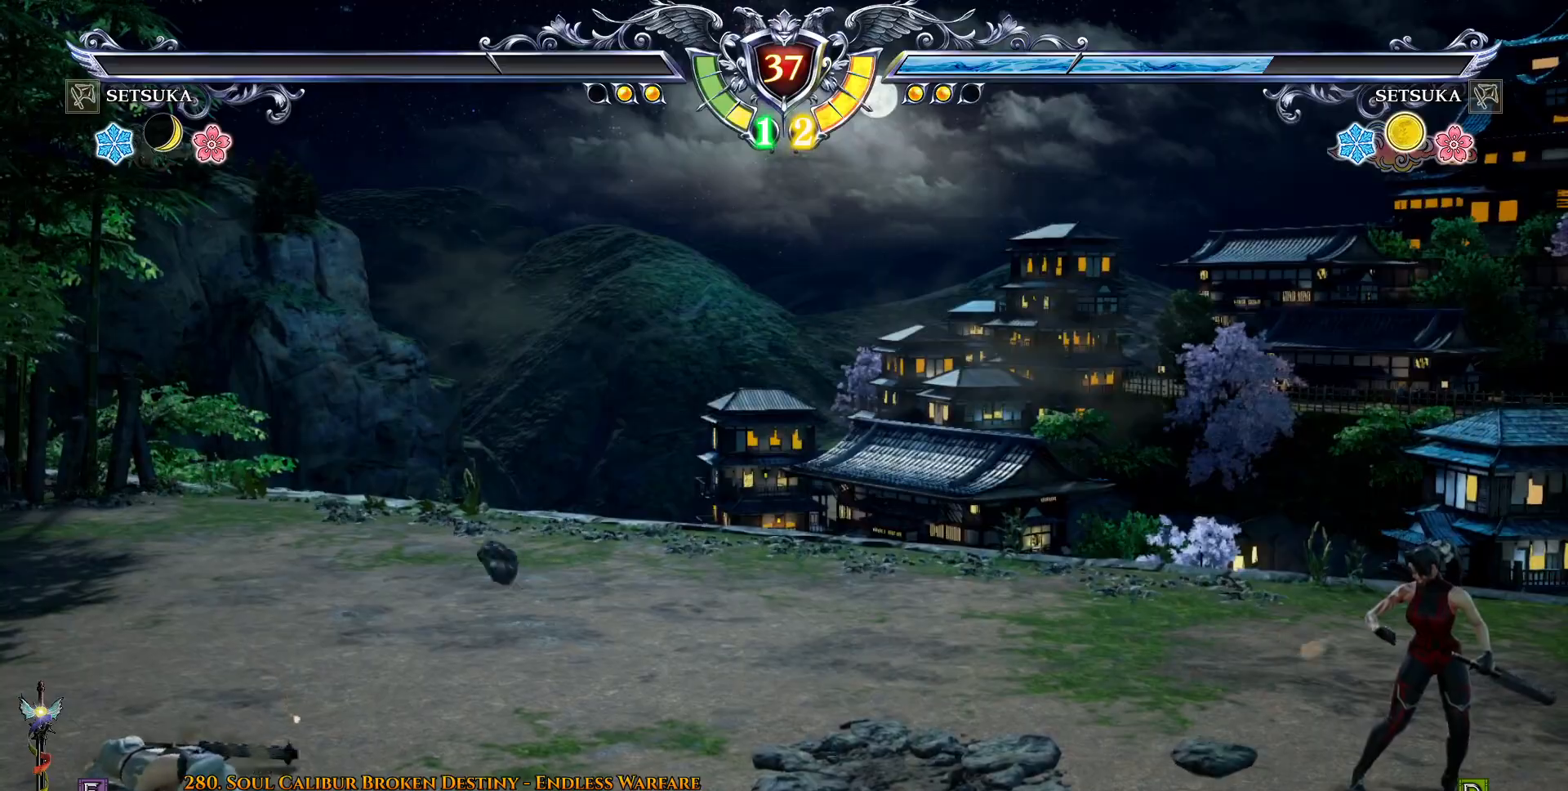
{"dt_ms": 500, "buttons": [], "right_stick": "center", "events": []}